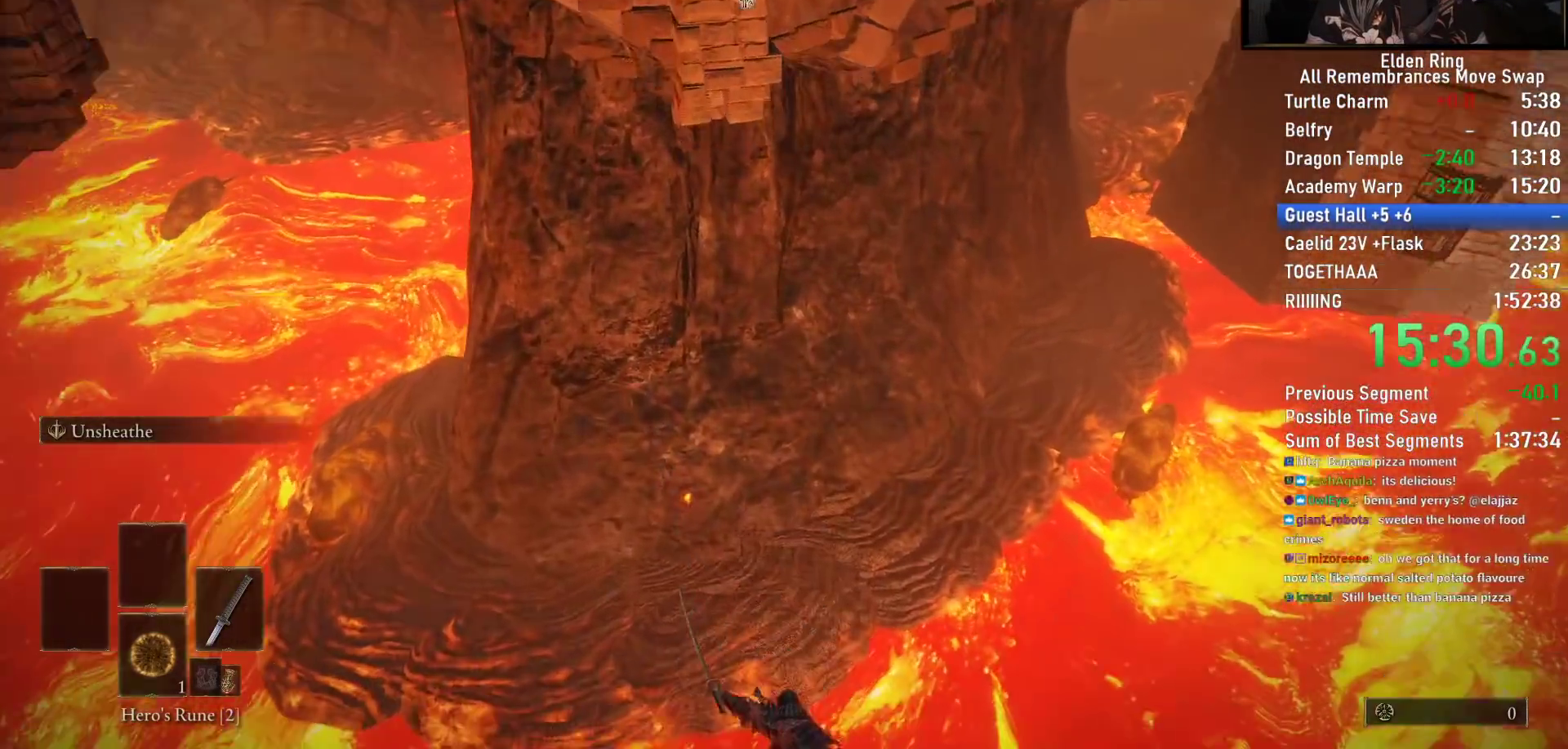
Gameplay with a controller (PlayStation layout); each line is a JSON object with the inputs held at the frame after it (dt_ms = milliseconds from this image to that frame). "events" lists button and stick changes between this image and that frame as [ms after this image, input, new state], when the widget could be followed in between.
{"dt_ms": 500, "buttons": ["CIRCLE"], "left_stick": "up", "right_stick": "center", "events": [[67, "CIRCLE", "up"], [150, "CIRCLE", "down"], [200, "CIRCLE", "up"], [283, "CIRCLE", "down"], [383, "CIRCLE", "up"], [467, "CIRCLE", "down"]]}
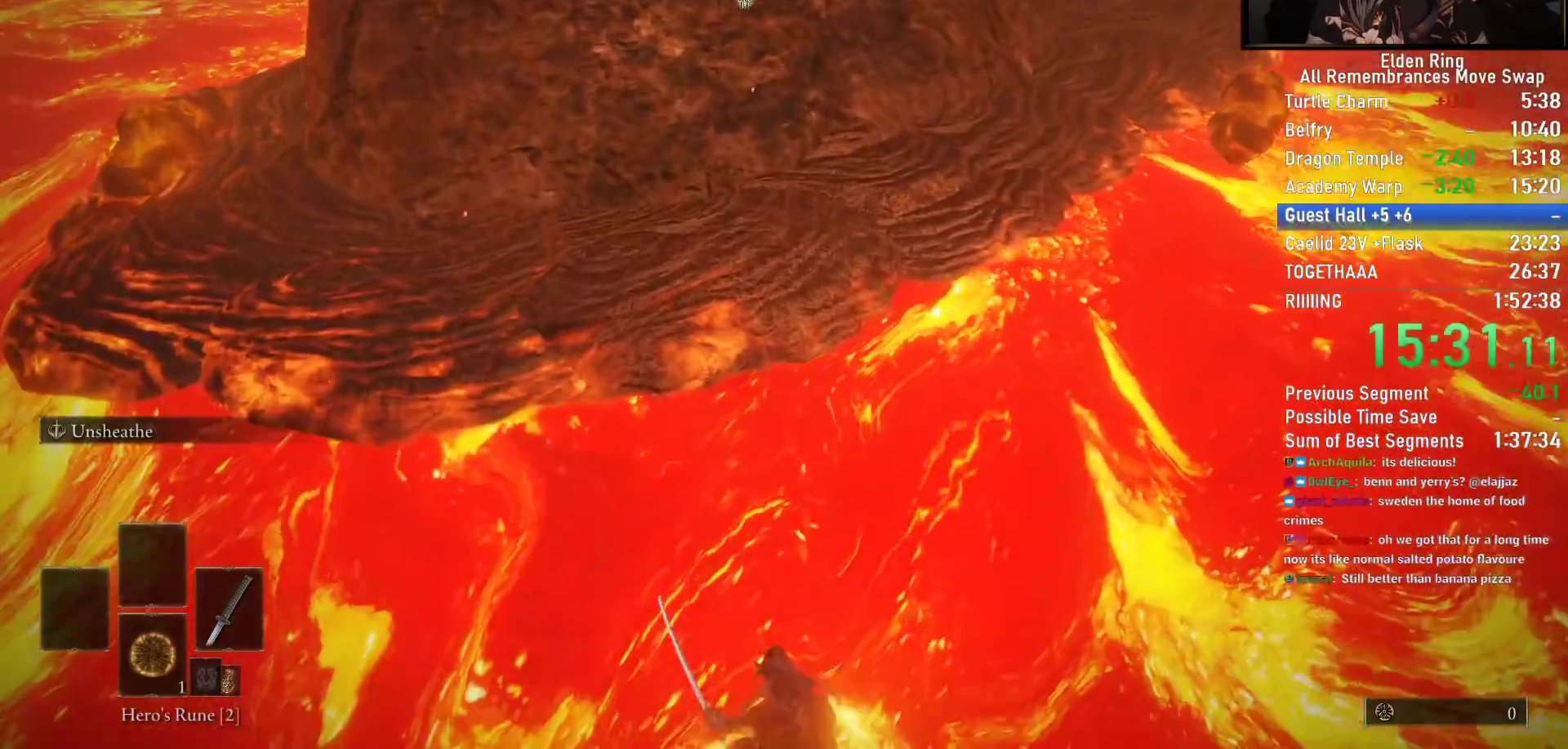
{"dt_ms": 500, "buttons": ["CIRCLE"], "left_stick": "up", "right_stick": "center", "events": [[33, "CIRCLE", "up"], [83, "CIRCLE", "down"], [200, "CIRCLE", "up"], [283, "CIRCLE", "down"], [383, "CIRCLE", "up"], [467, "CIRCLE", "down"]]}
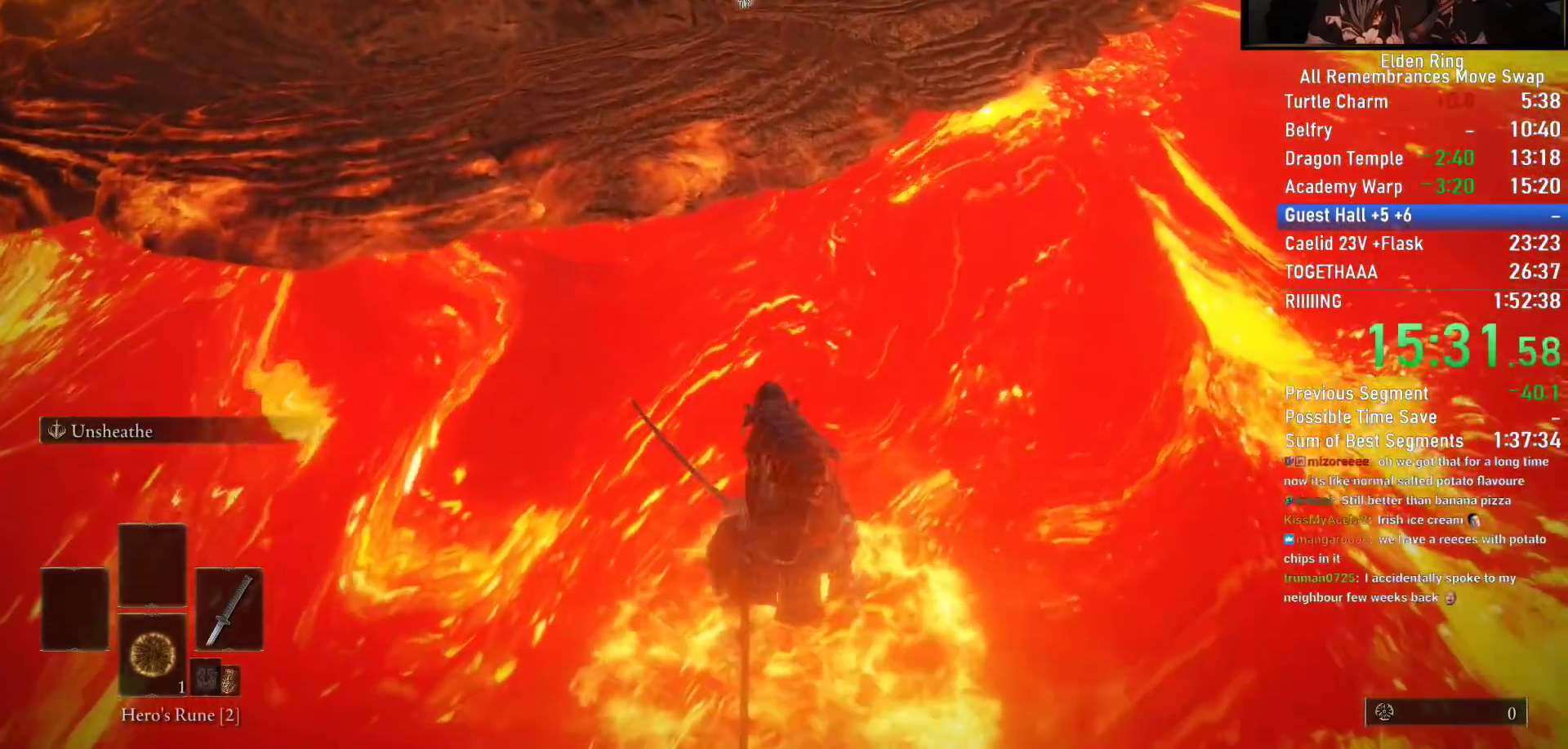
{"dt_ms": 500, "buttons": [], "left_stick": "up", "right_stick": "center", "events": [[33, "CIRCLE", "up"], [133, "CIRCLE", "down"], [217, "CIRCLE", "up"], [317, "CIRCLE", "down"], [400, "CIRCLE", "up"]]}
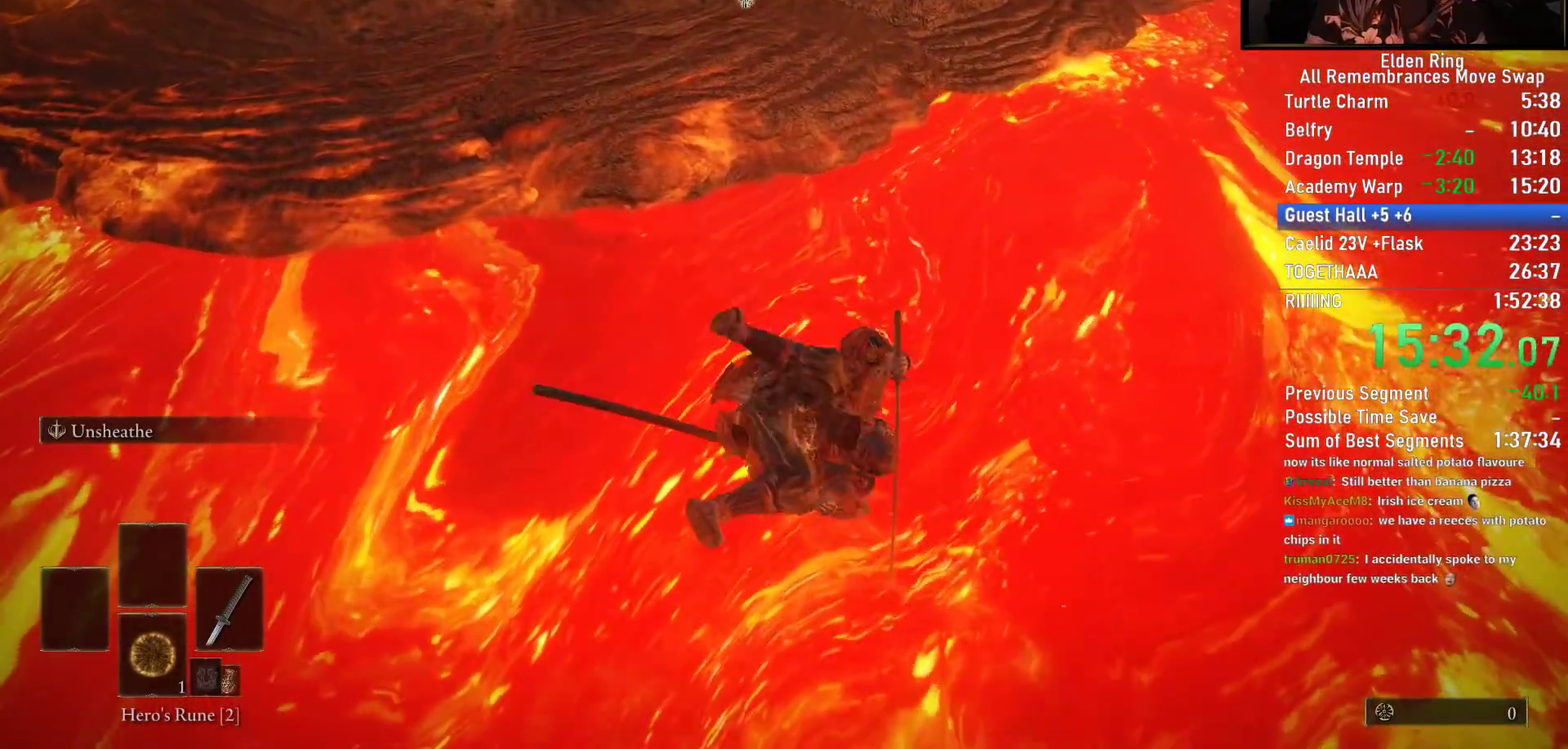
{"dt_ms": 500, "buttons": [], "left_stick": "up", "right_stick": "center", "events": [[217, "CIRCLE", "down"], [300, "CIRCLE", "up"], [400, "CIRCLE", "down"], [467, "CIRCLE", "up"]]}
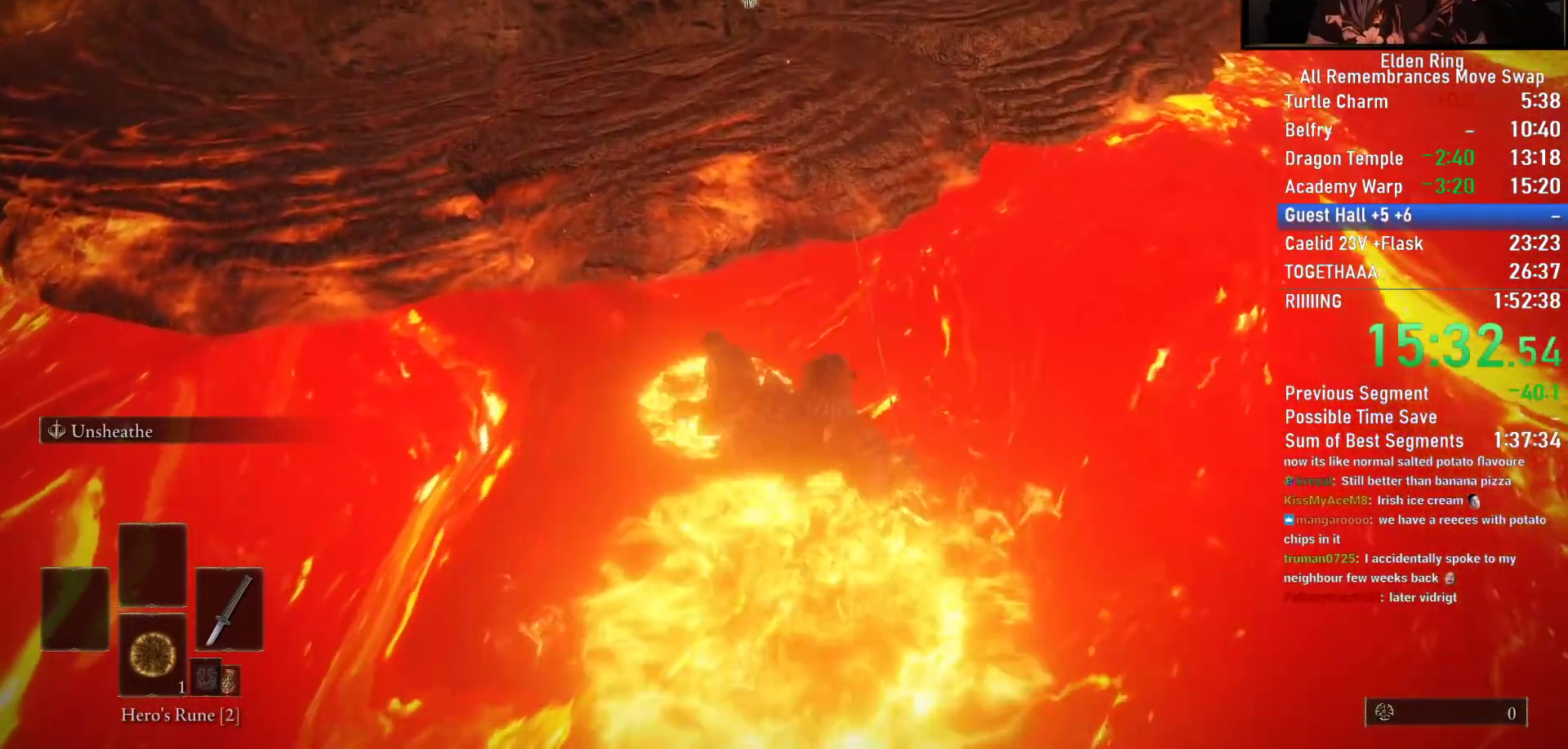
{"dt_ms": 500, "buttons": ["CIRCLE"], "left_stick": "up", "right_stick": "center", "events": [[67, "CIRCLE", "down"], [133, "CIRCLE", "up"], [200, "CIRCLE", "down"]]}
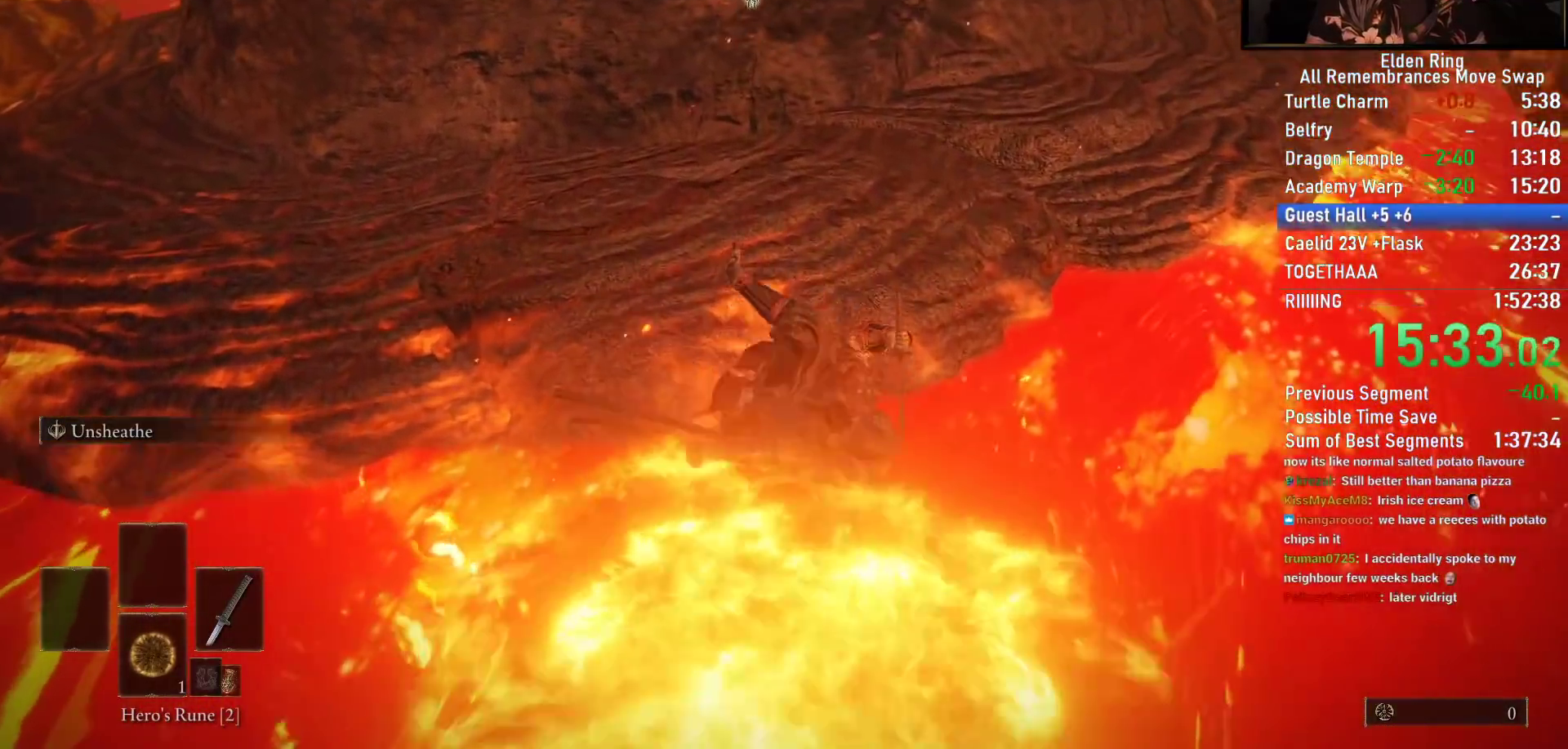
{"dt_ms": 500, "buttons": ["CIRCLE"], "left_stick": "up", "right_stick": "right", "events": [[267, "right_stick", "right"]]}
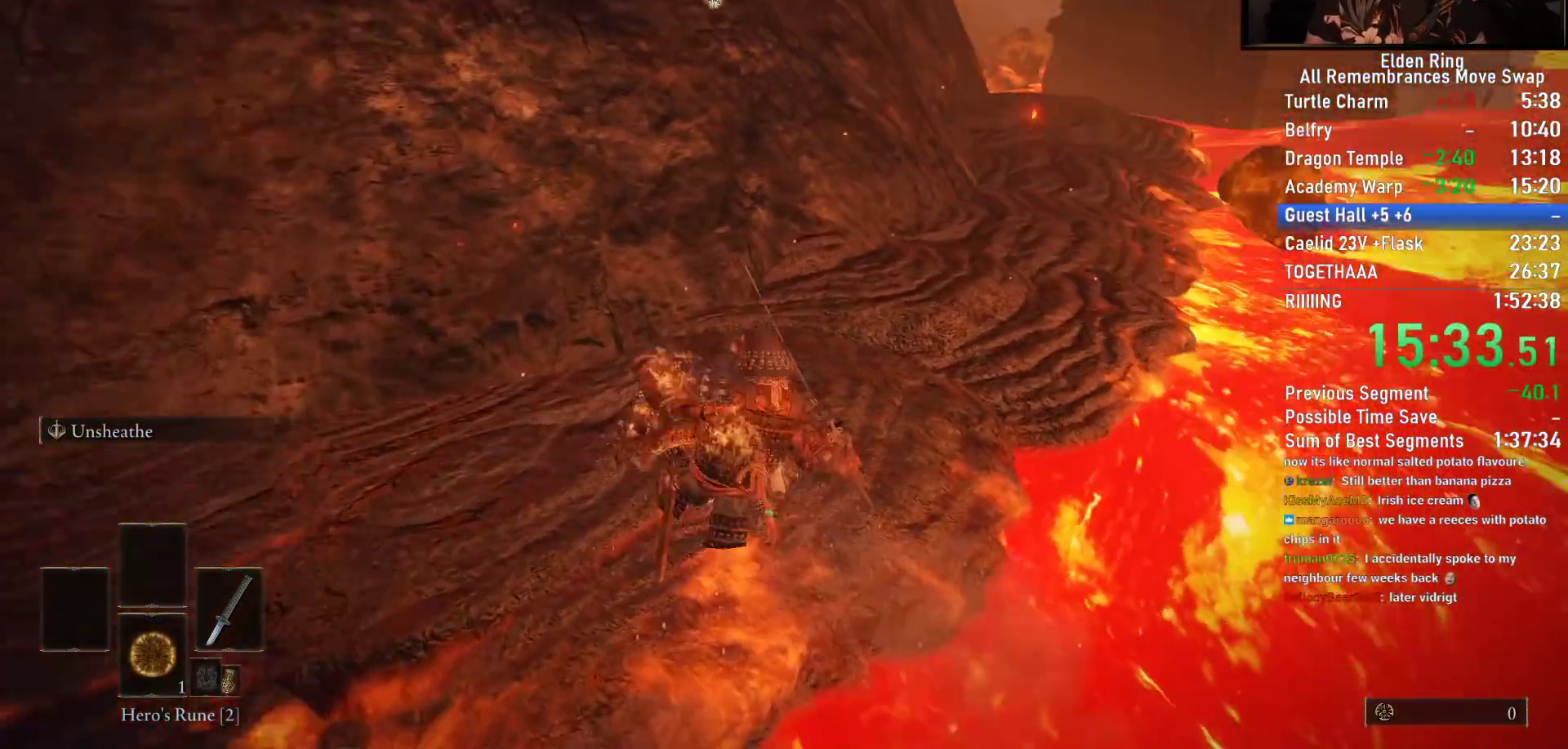
{"dt_ms": 500, "buttons": ["CIRCLE"], "left_stick": "up", "right_stick": "down-right", "events": [[133, "right_stick", "center"], [500, "right_stick", "down-right"]]}
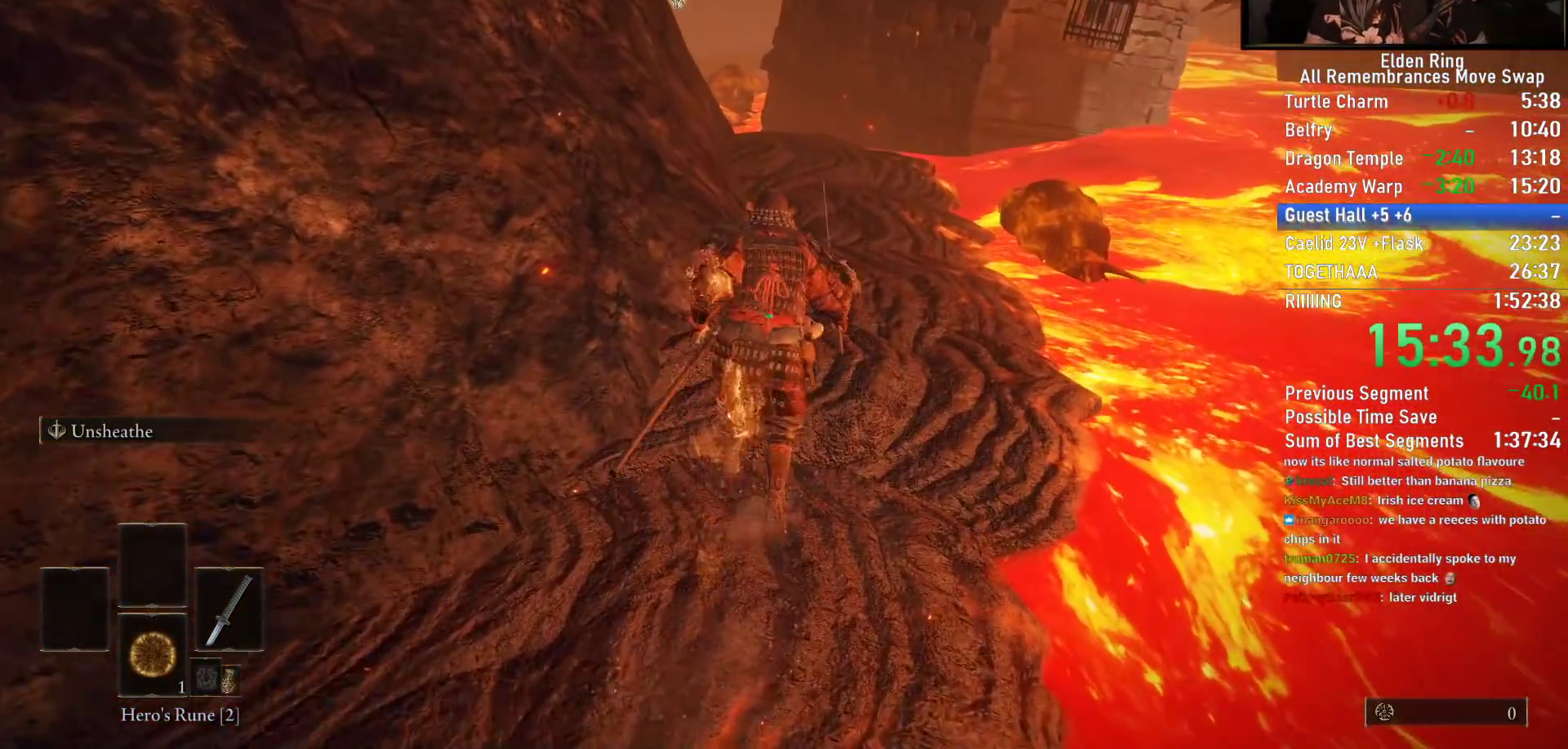
{"dt_ms": 500, "buttons": ["CIRCLE", "DPAD_DOWN"], "left_stick": "up", "right_stick": "center", "events": [[183, "right_stick", "center"], [400, "DPAD_DOWN", "down"]]}
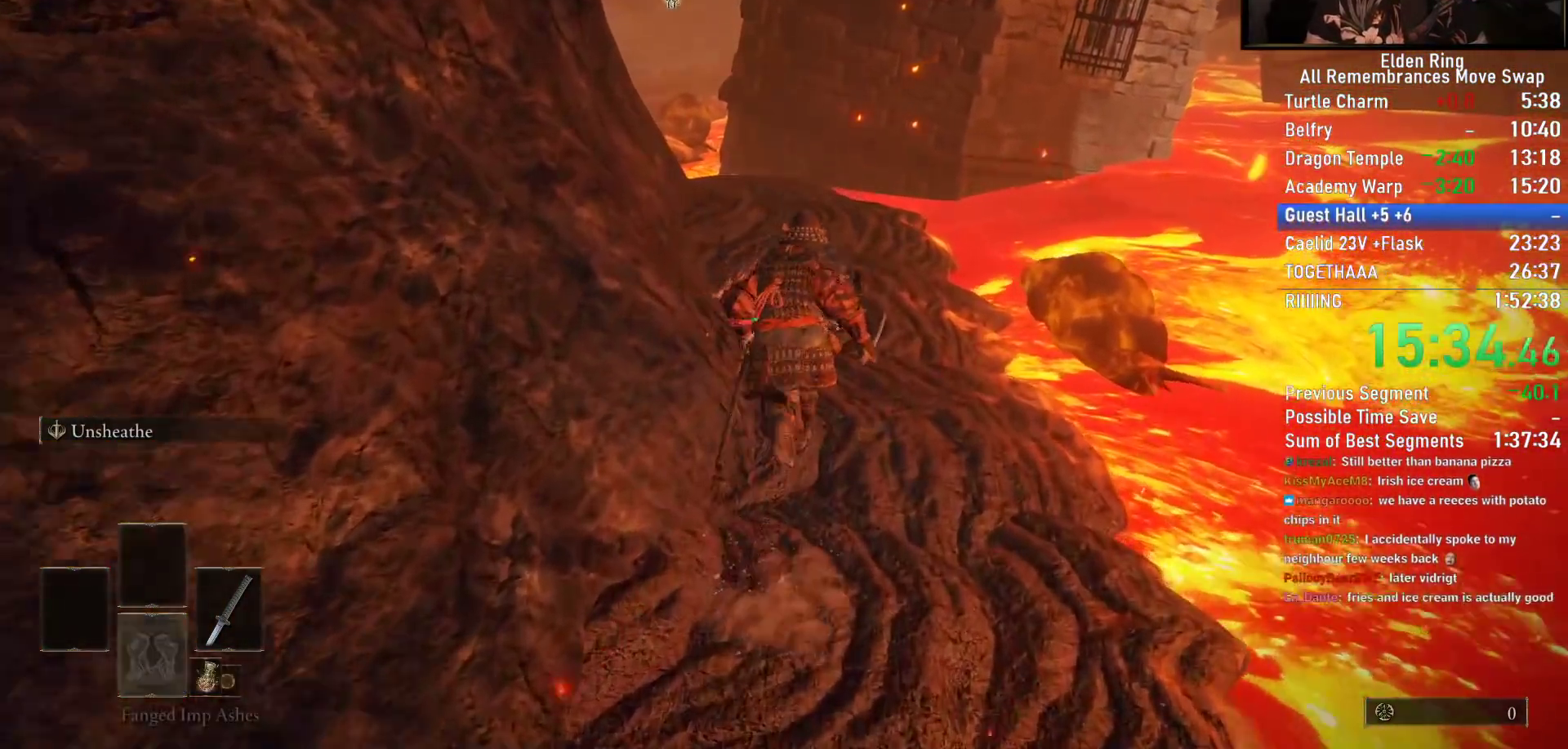
{"dt_ms": 500, "buttons": ["CIRCLE", "DPAD_DOWN"], "left_stick": "up", "right_stick": "down-left", "events": [[217, "right_stick", "down-left"]]}
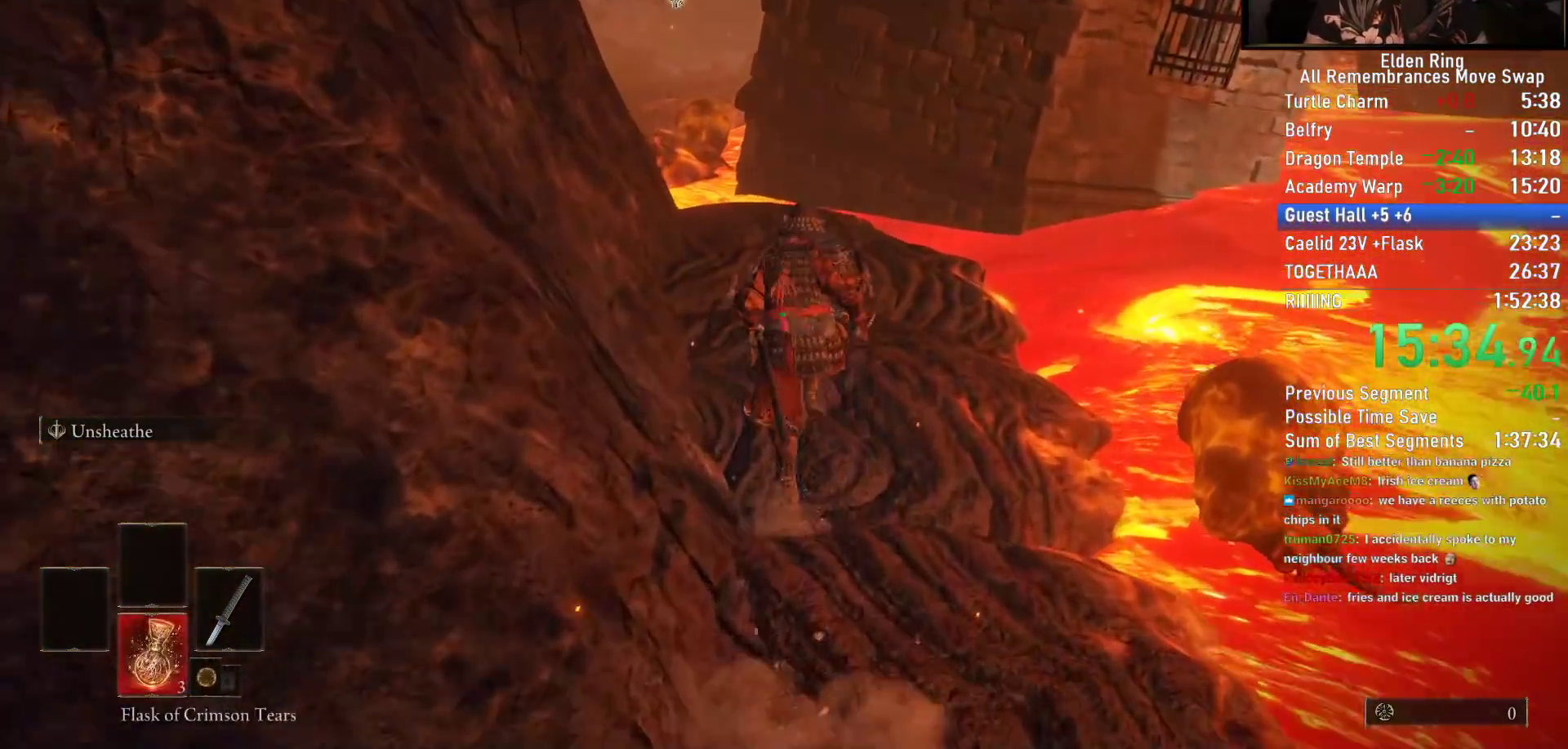
{"dt_ms": 1000, "buttons": ["CIRCLE"], "left_stick": "up", "right_stick": "center"}
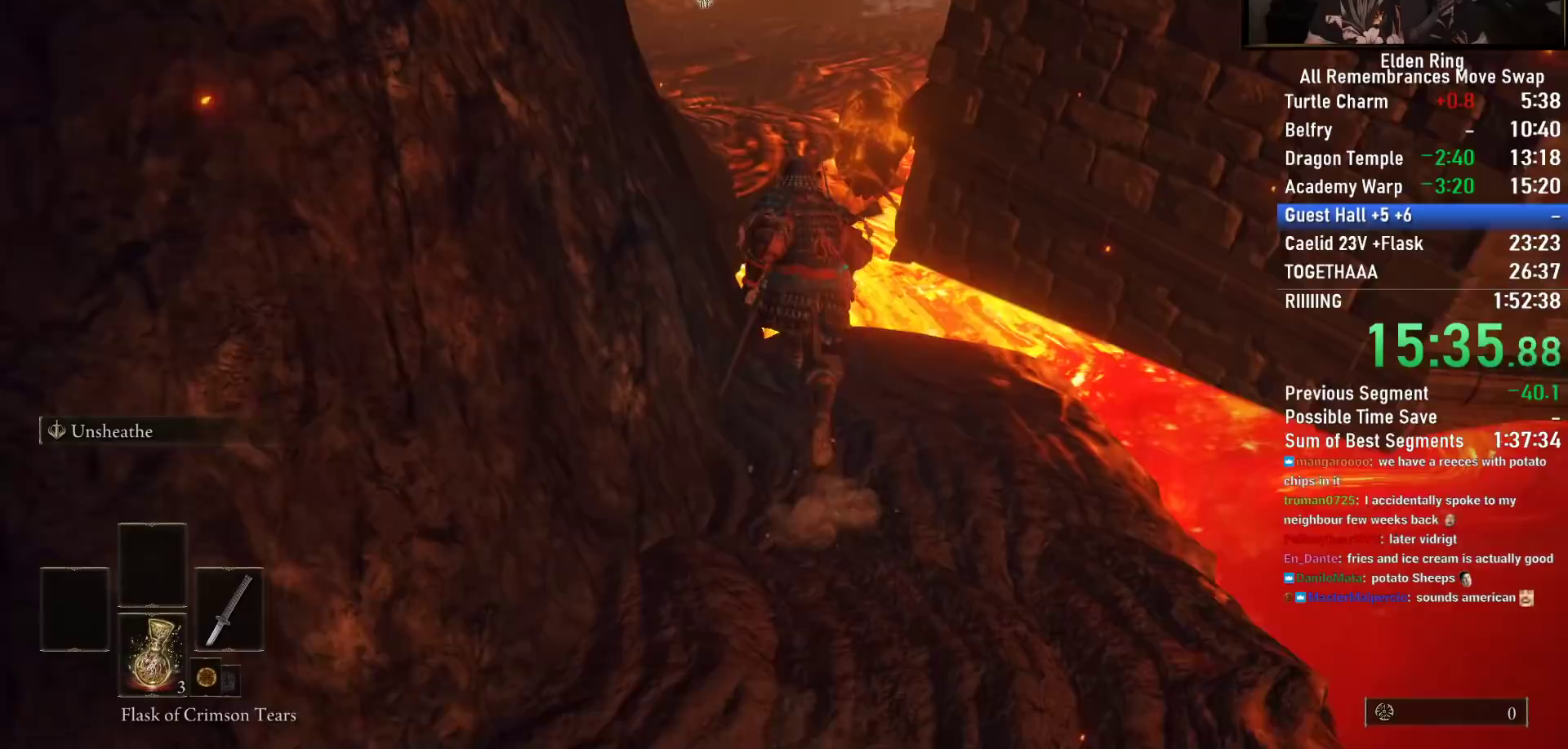
{"dt_ms": 500, "buttons": ["CIRCLE"], "left_stick": "up", "right_stick": "center", "events": [[67, "CROSS", "down"], [450, "CROSS", "up"]]}
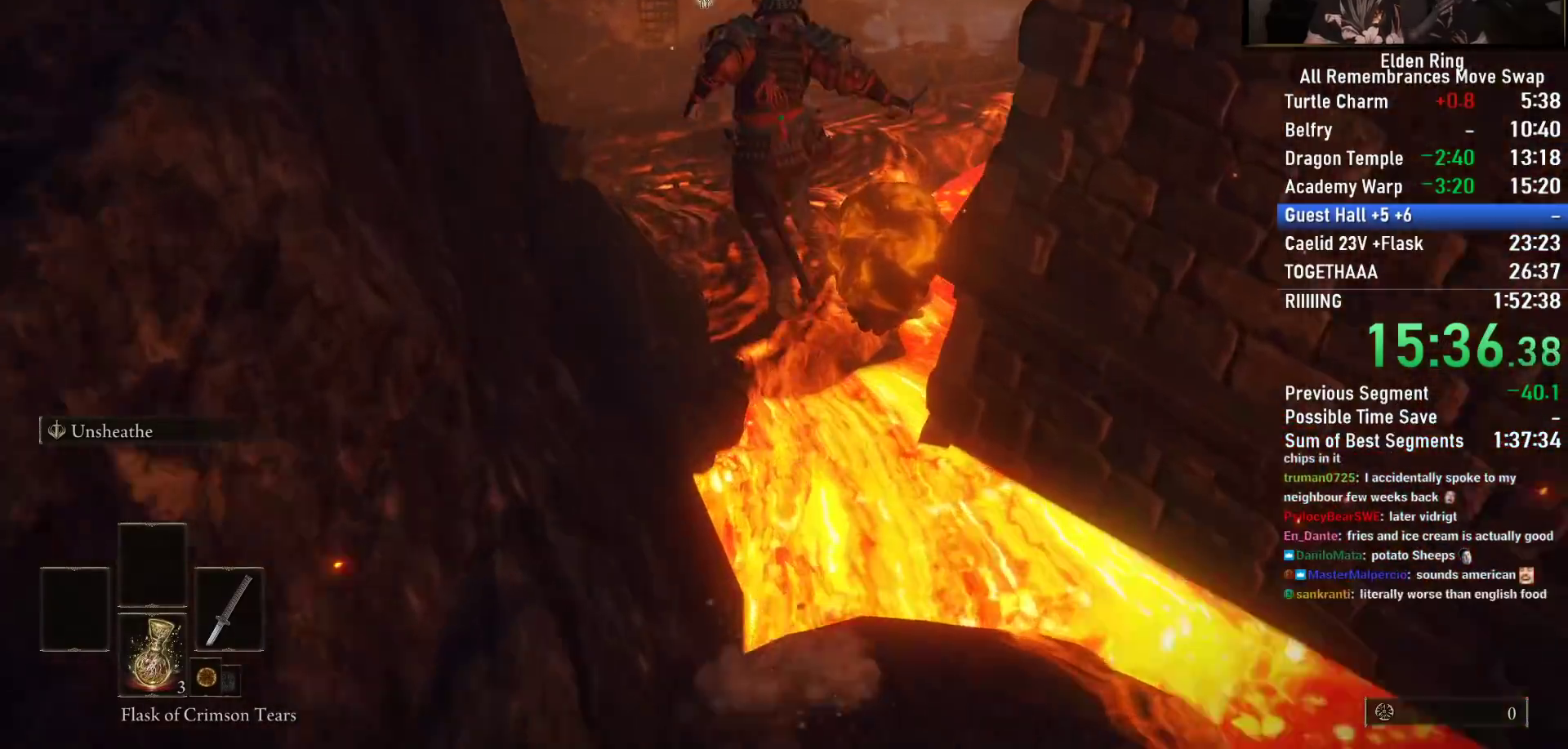
{"dt_ms": 500, "buttons": ["CIRCLE"], "left_stick": "up", "right_stick": "right", "events": [[333, "right_stick", "down-right"], [383, "right_stick", "right"]]}
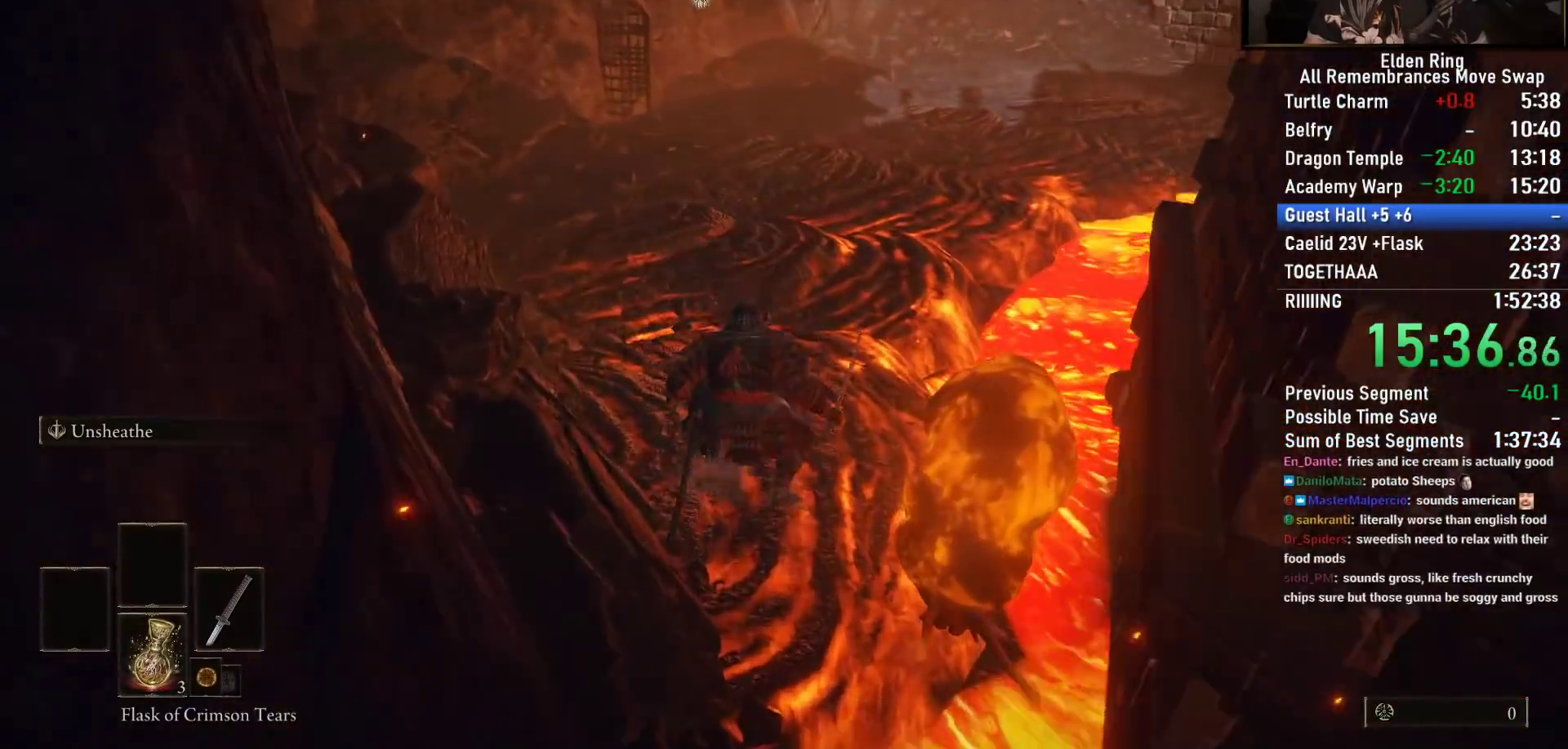
{"dt_ms": 500, "buttons": ["CIRCLE"], "left_stick": "up", "right_stick": "right", "events": []}
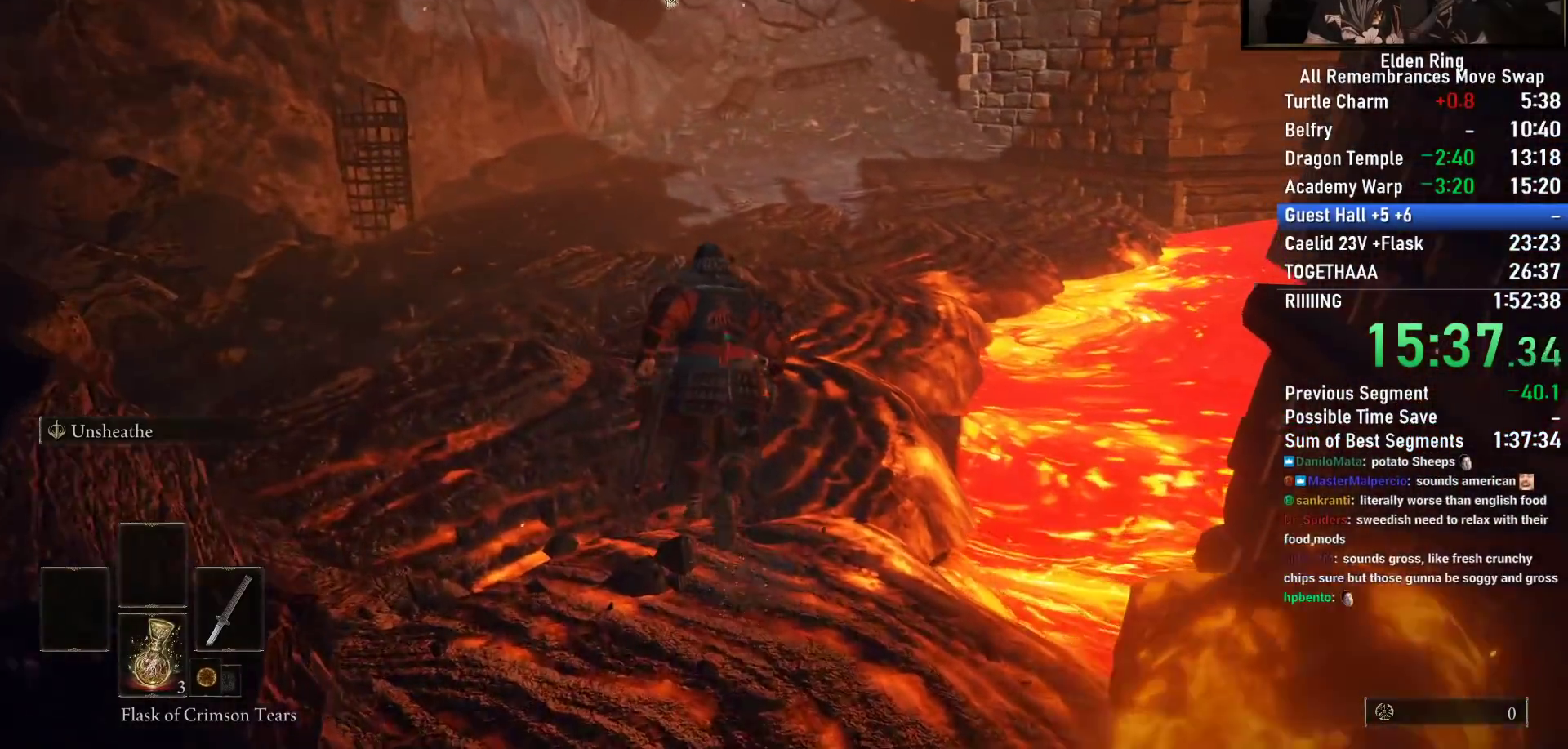
{"dt_ms": 500, "buttons": ["CIRCLE"], "left_stick": "up", "right_stick": "down-right", "events": [[167, "right_stick", "down-right"]]}
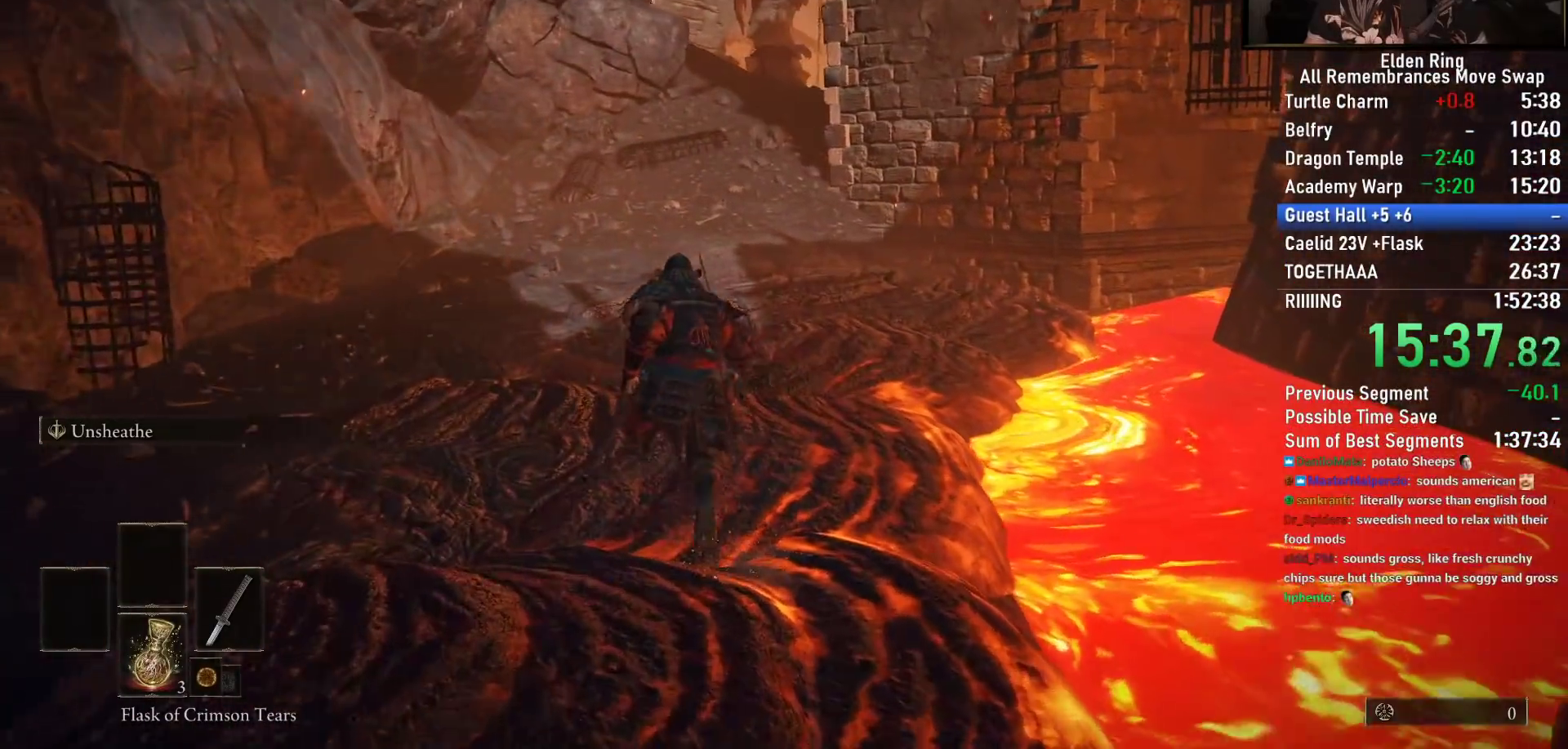
{"dt_ms": 500, "buttons": ["CIRCLE"], "left_stick": "up", "right_stick": "down-right", "events": []}
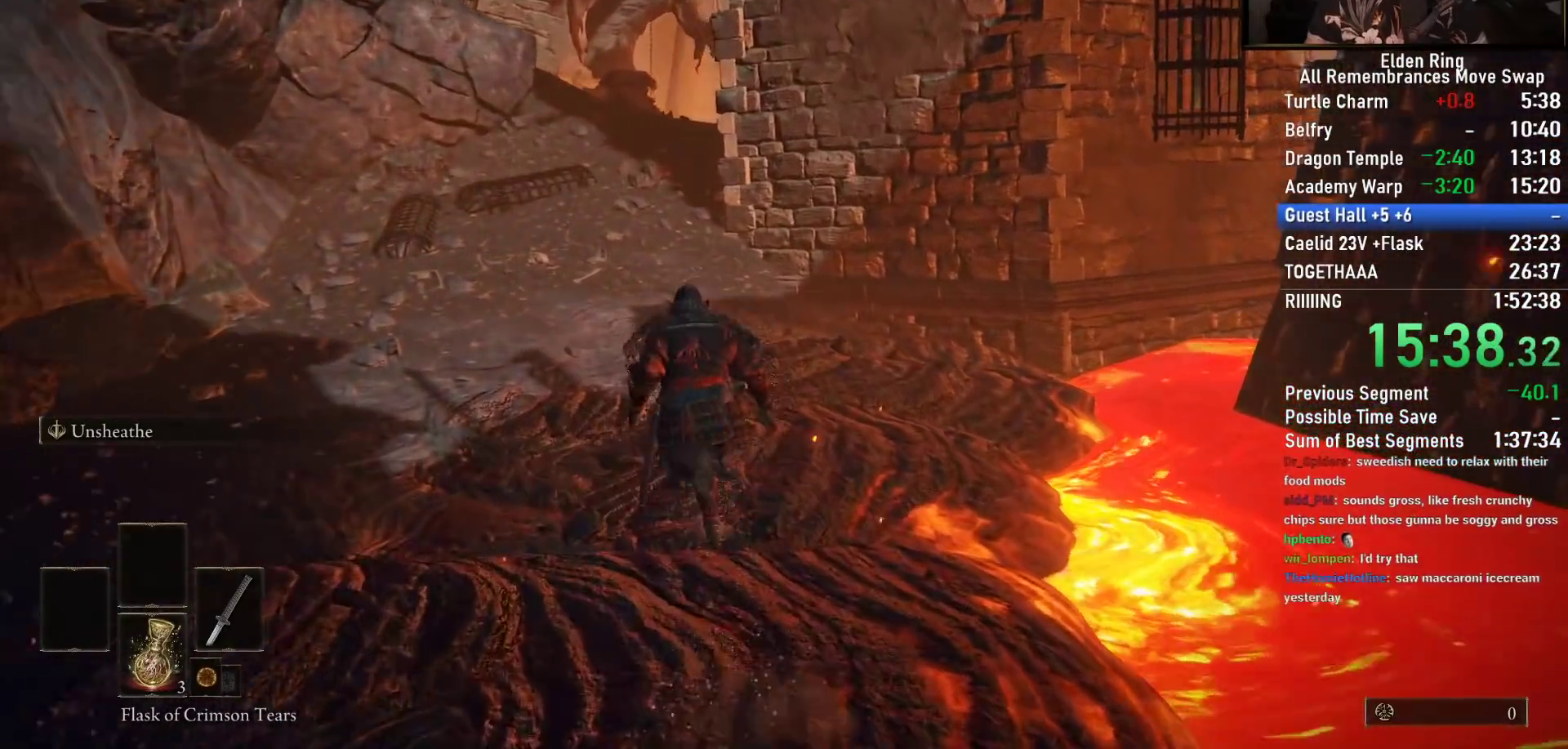
{"dt_ms": 500, "buttons": ["CIRCLE"], "left_stick": "up", "right_stick": "center", "events": [[233, "right_stick", "center"]]}
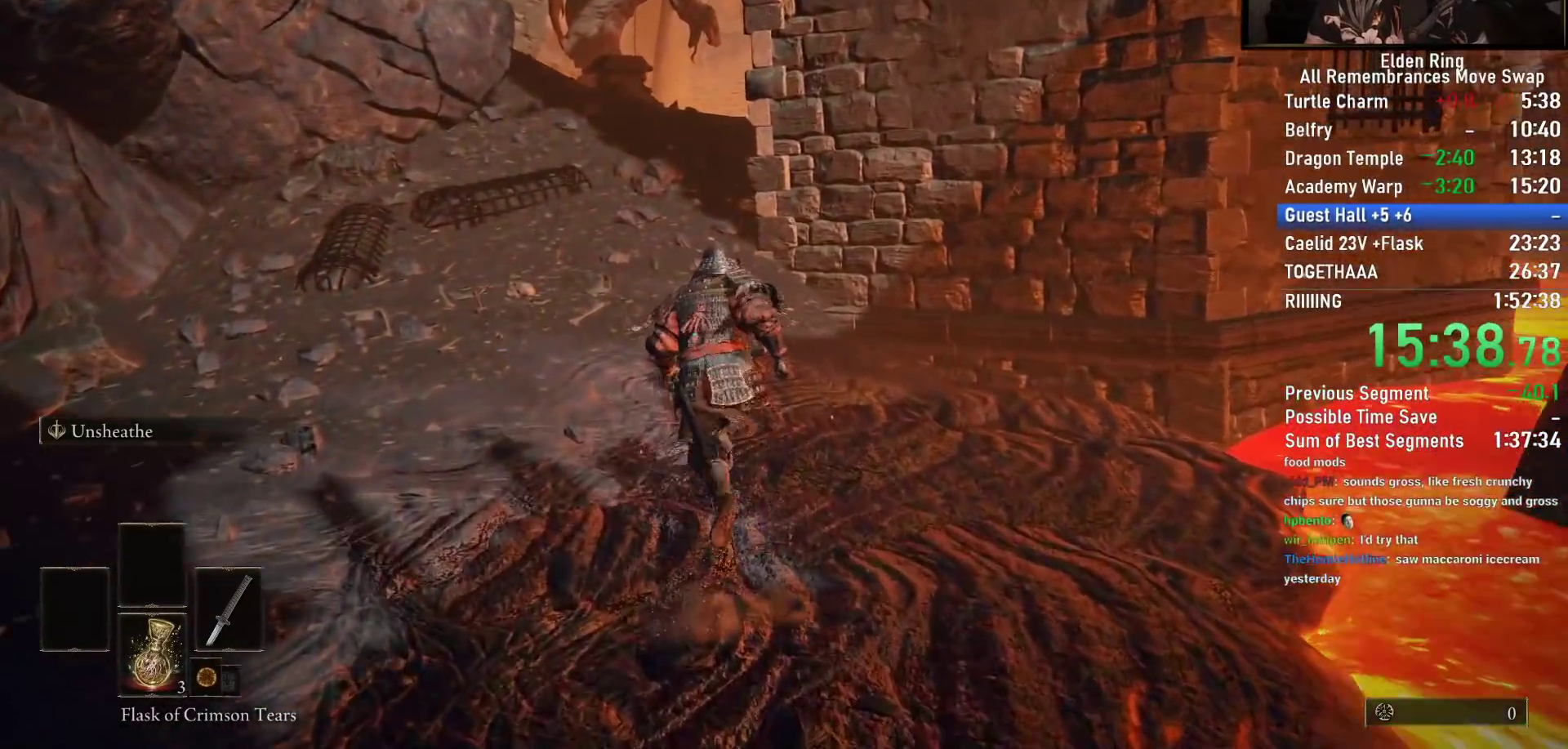
{"dt_ms": 500, "buttons": ["CIRCLE"], "left_stick": "up", "right_stick": "center", "events": []}
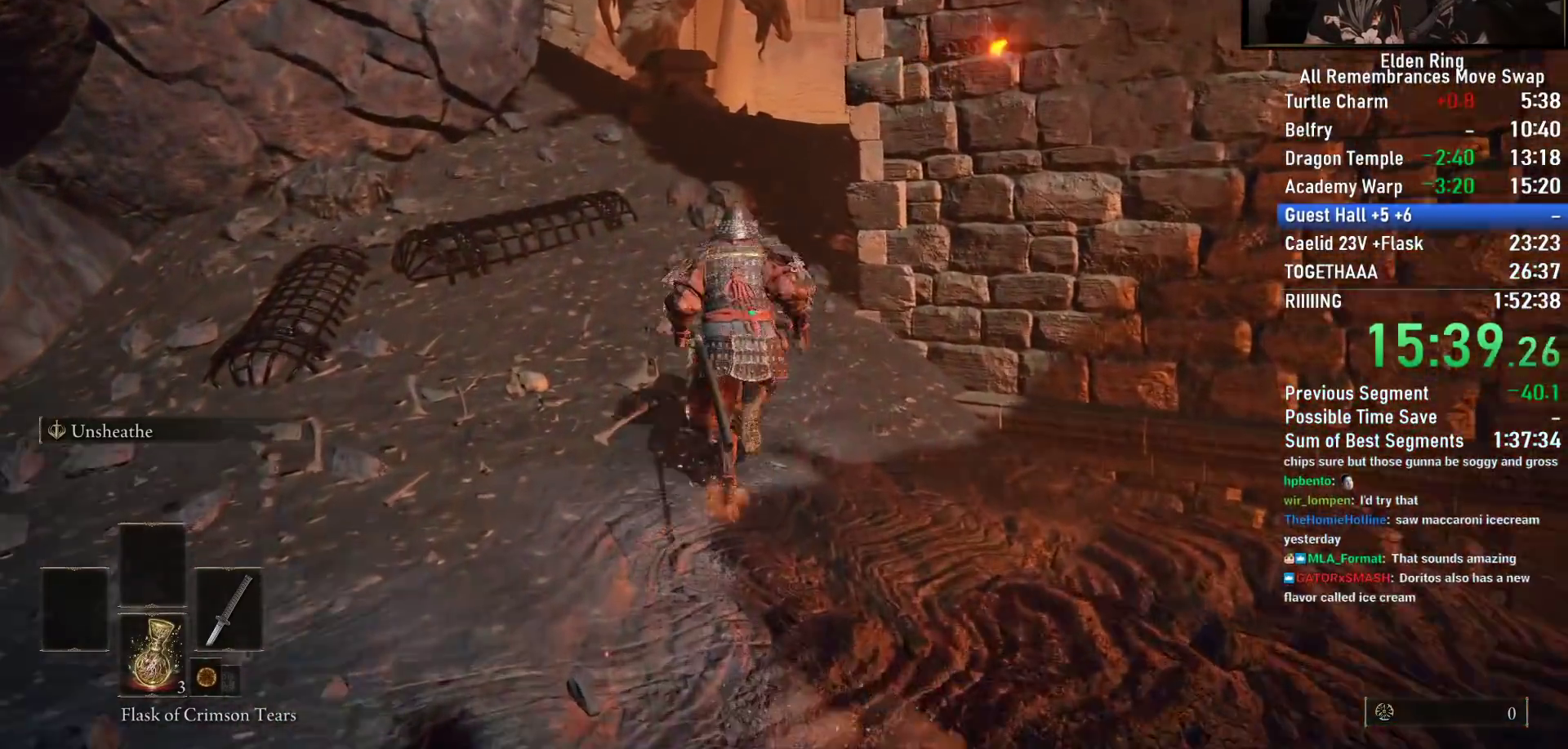
{"dt_ms": 500, "buttons": ["CIRCLE"], "left_stick": "up", "right_stick": "center", "events": [[267, "SQUARE", "down"], [450, "SQUARE", "up"]]}
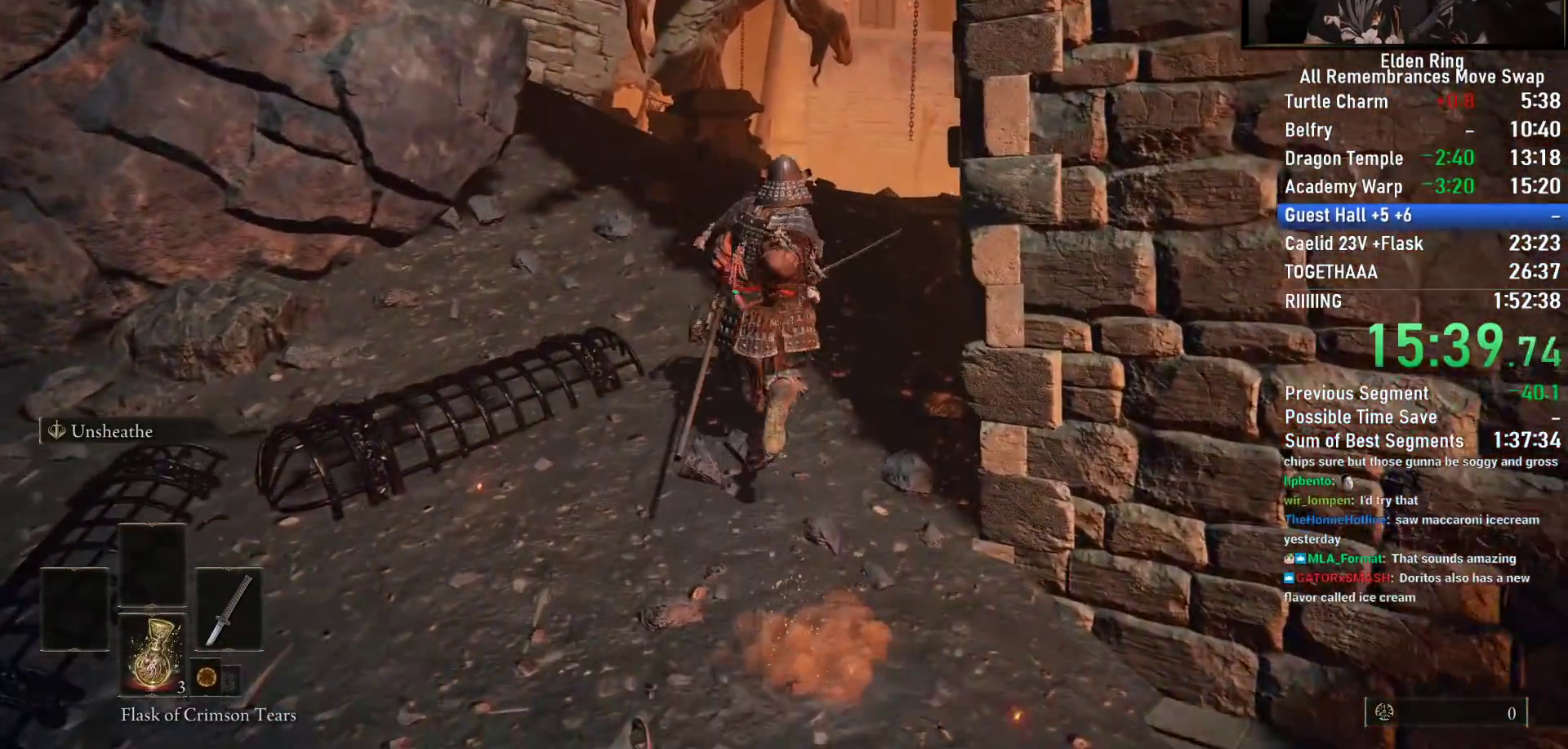
{"dt_ms": 500, "buttons": ["CIRCLE"], "left_stick": "up", "right_stick": "center", "events": []}
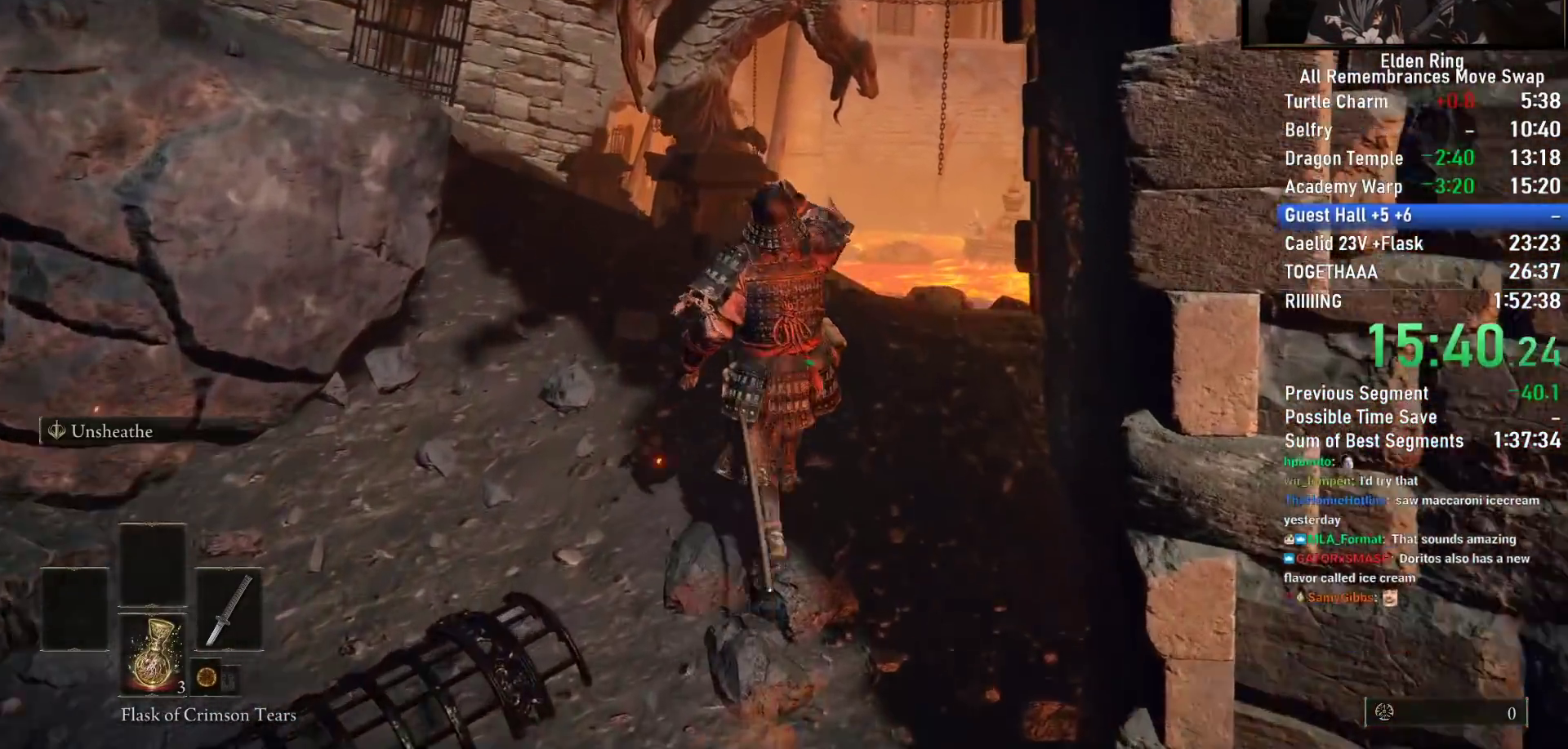
{"dt_ms": 500, "buttons": ["CIRCLE"], "left_stick": "up", "right_stick": "center", "events": [[33, "right_stick", "down-right"], [300, "right_stick", "center"]]}
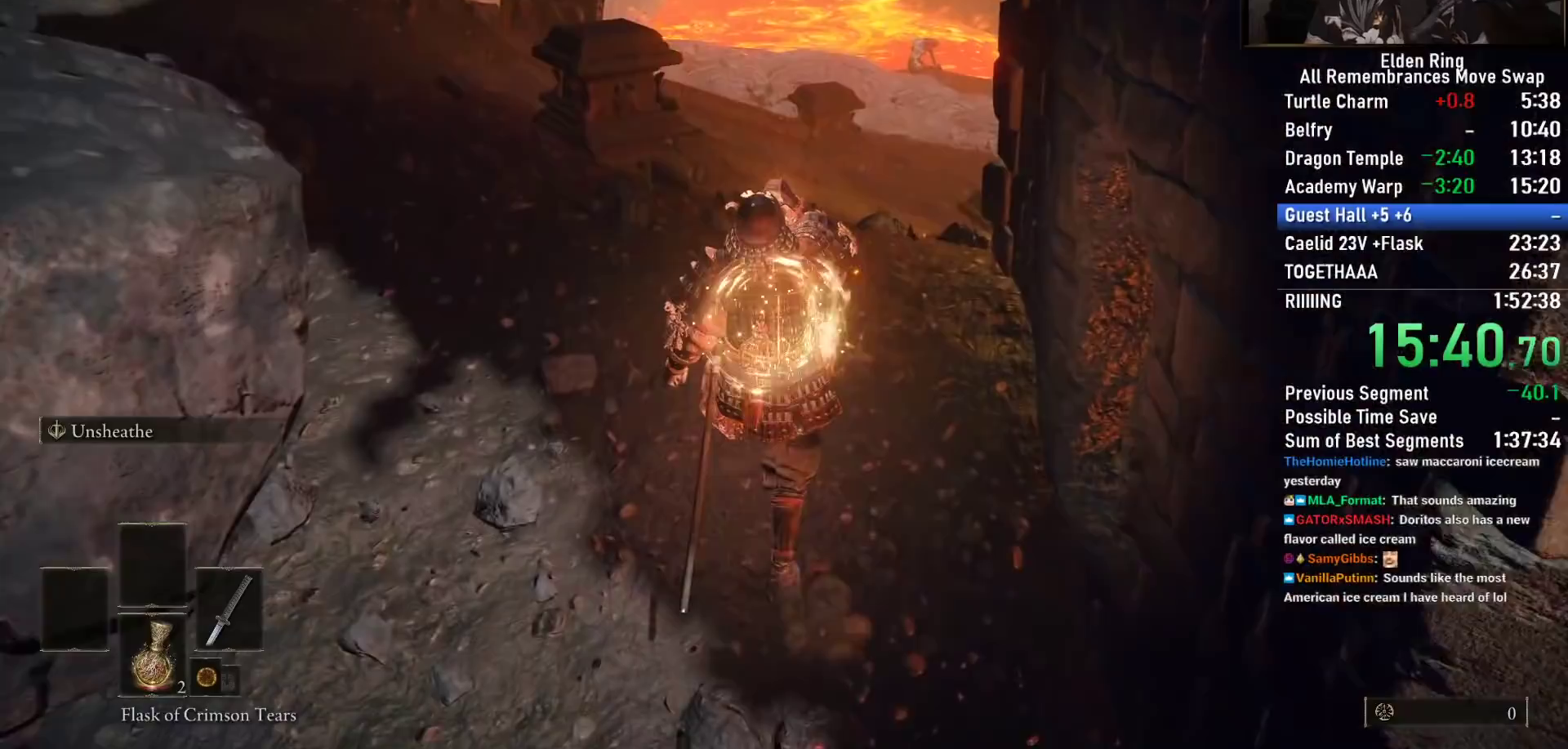
{"dt_ms": 500, "buttons": ["CIRCLE"], "left_stick": "up", "right_stick": "center", "events": []}
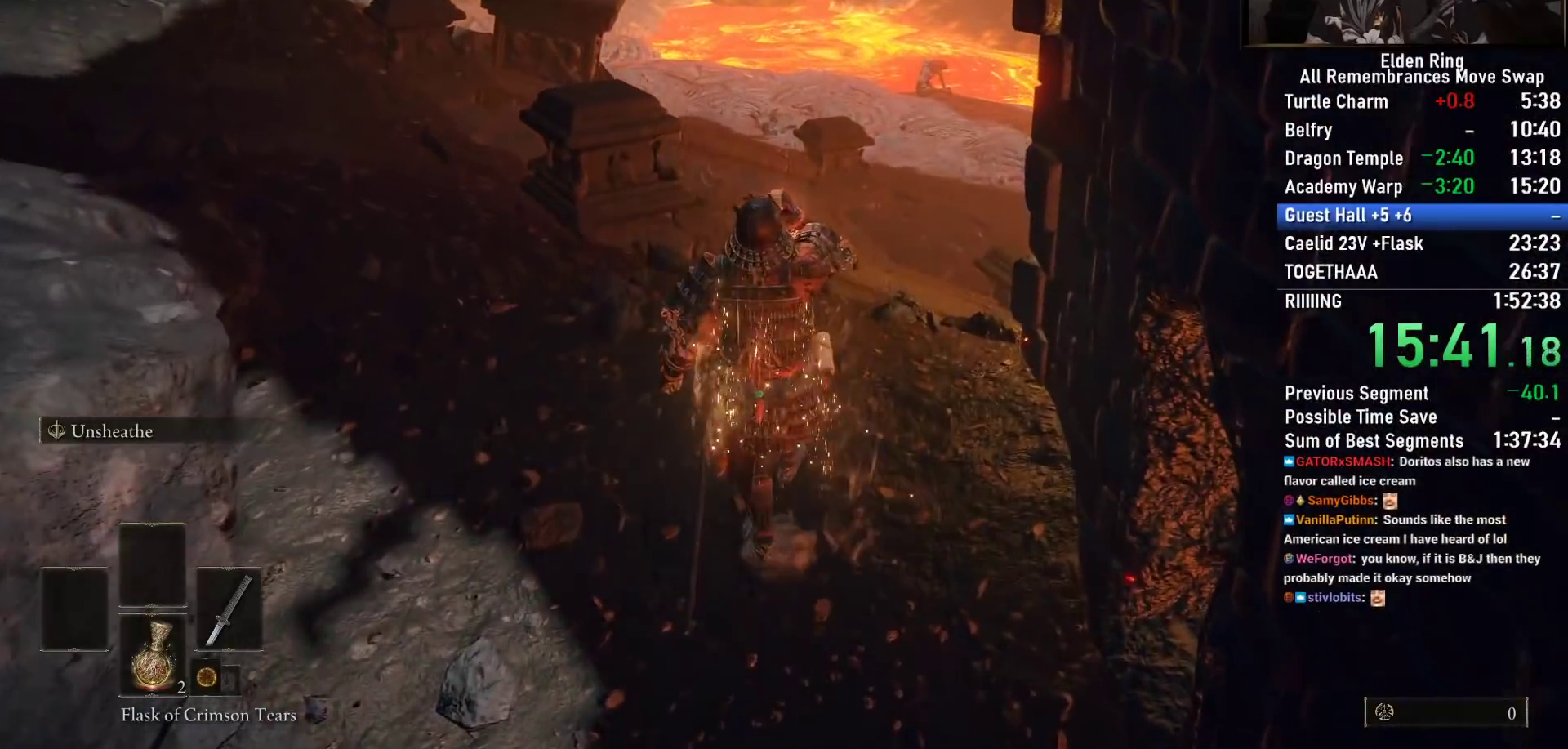
{"dt_ms": 500, "buttons": ["CIRCLE"], "left_stick": "up", "right_stick": "center", "events": []}
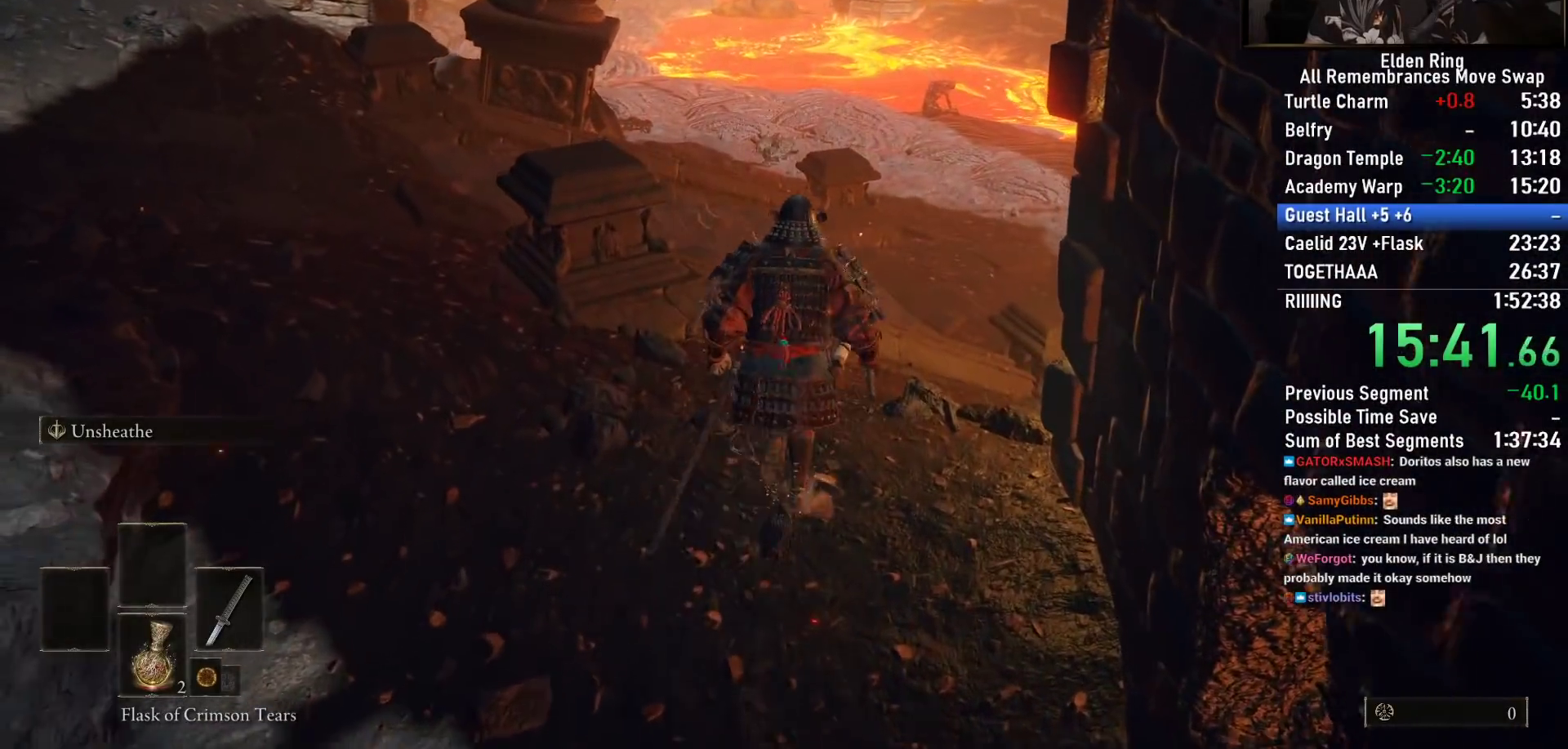
{"dt_ms": 500, "buttons": ["CIRCLE"], "left_stick": "up", "right_stick": "up-left", "events": [[383, "right_stick", "up-left"]]}
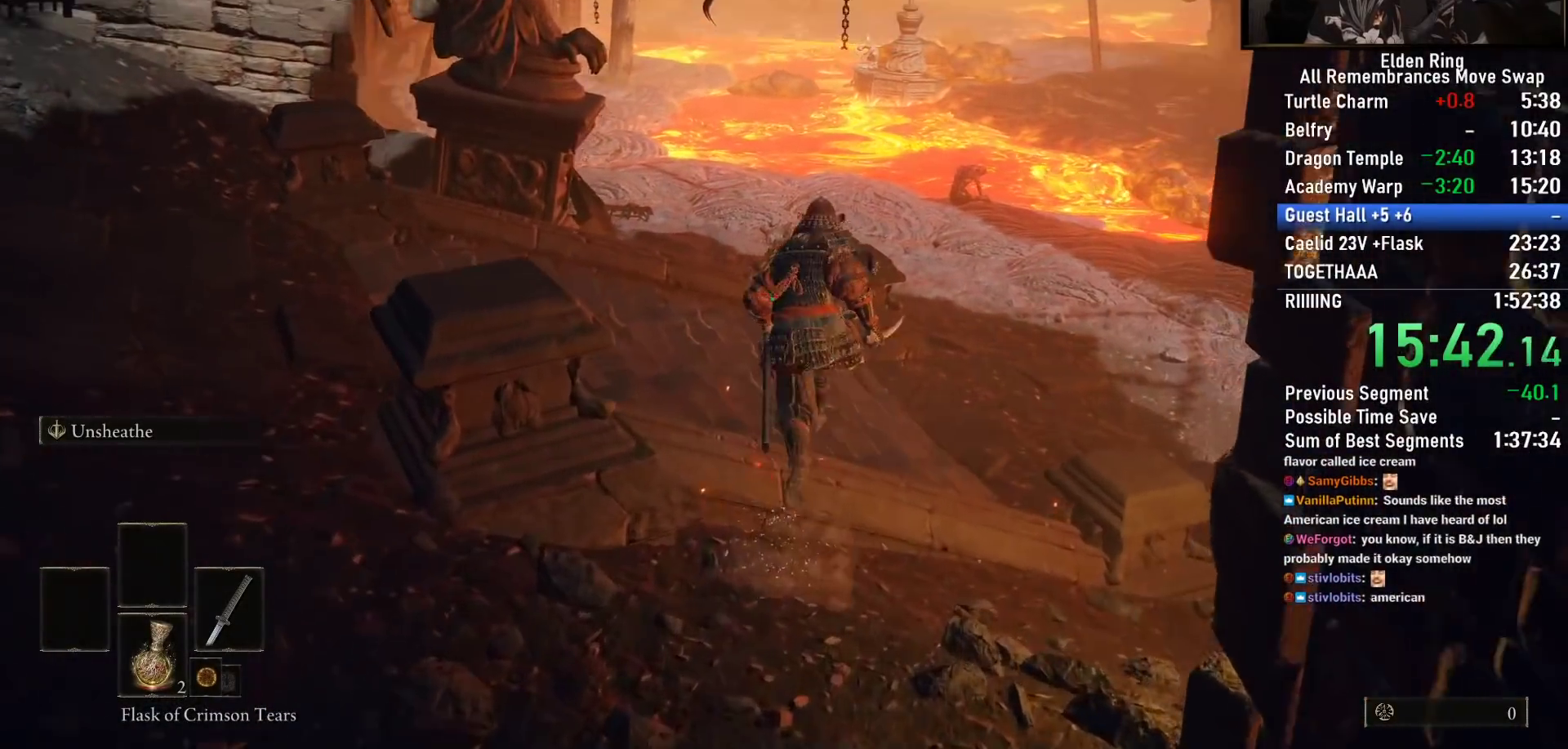
{"dt_ms": 500, "buttons": ["CIRCLE"], "left_stick": "up", "right_stick": "center", "events": [[67, "right_stick", "center"]]}
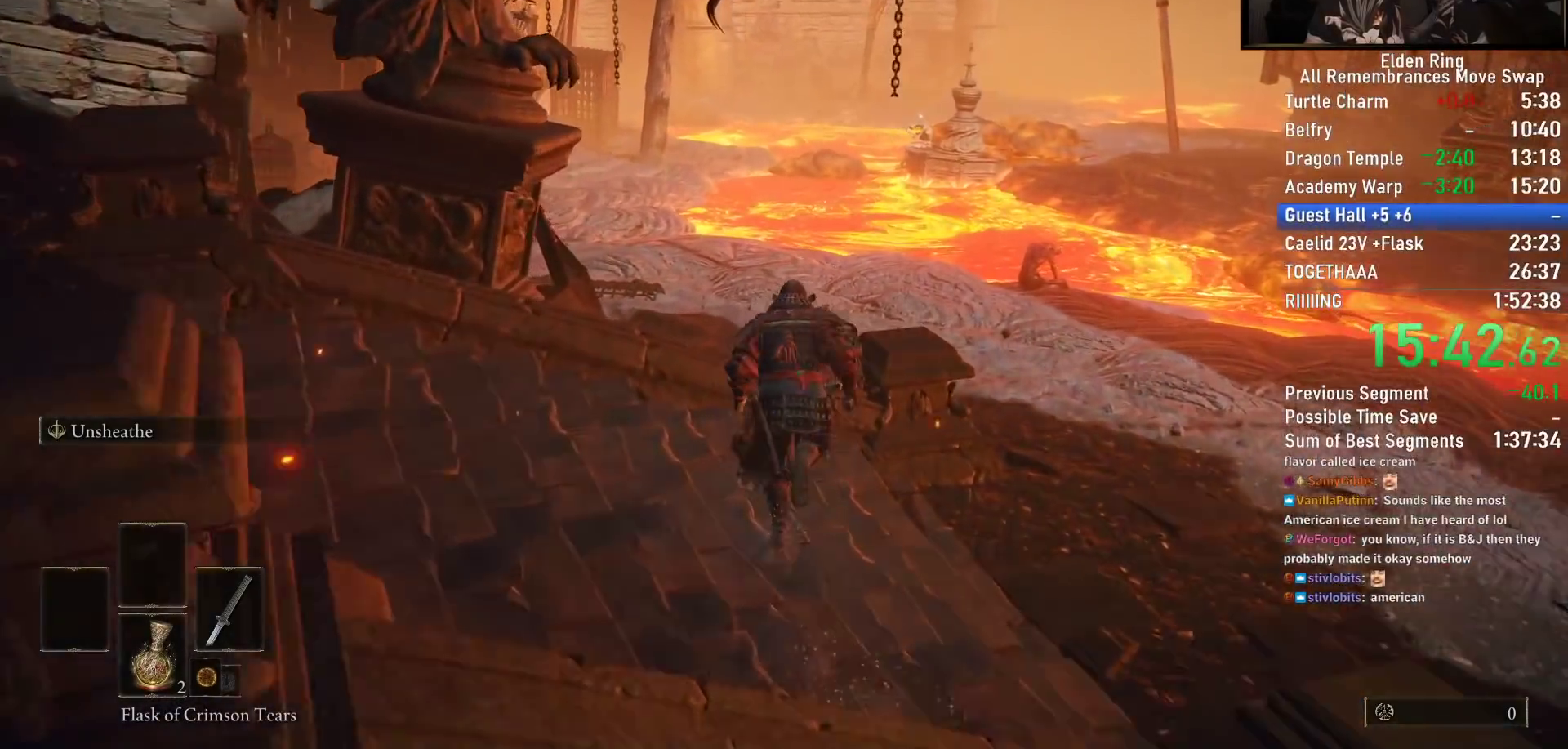
{"dt_ms": 500, "buttons": ["CIRCLE"], "left_stick": "up", "right_stick": "left", "events": [[283, "right_stick", "left"]]}
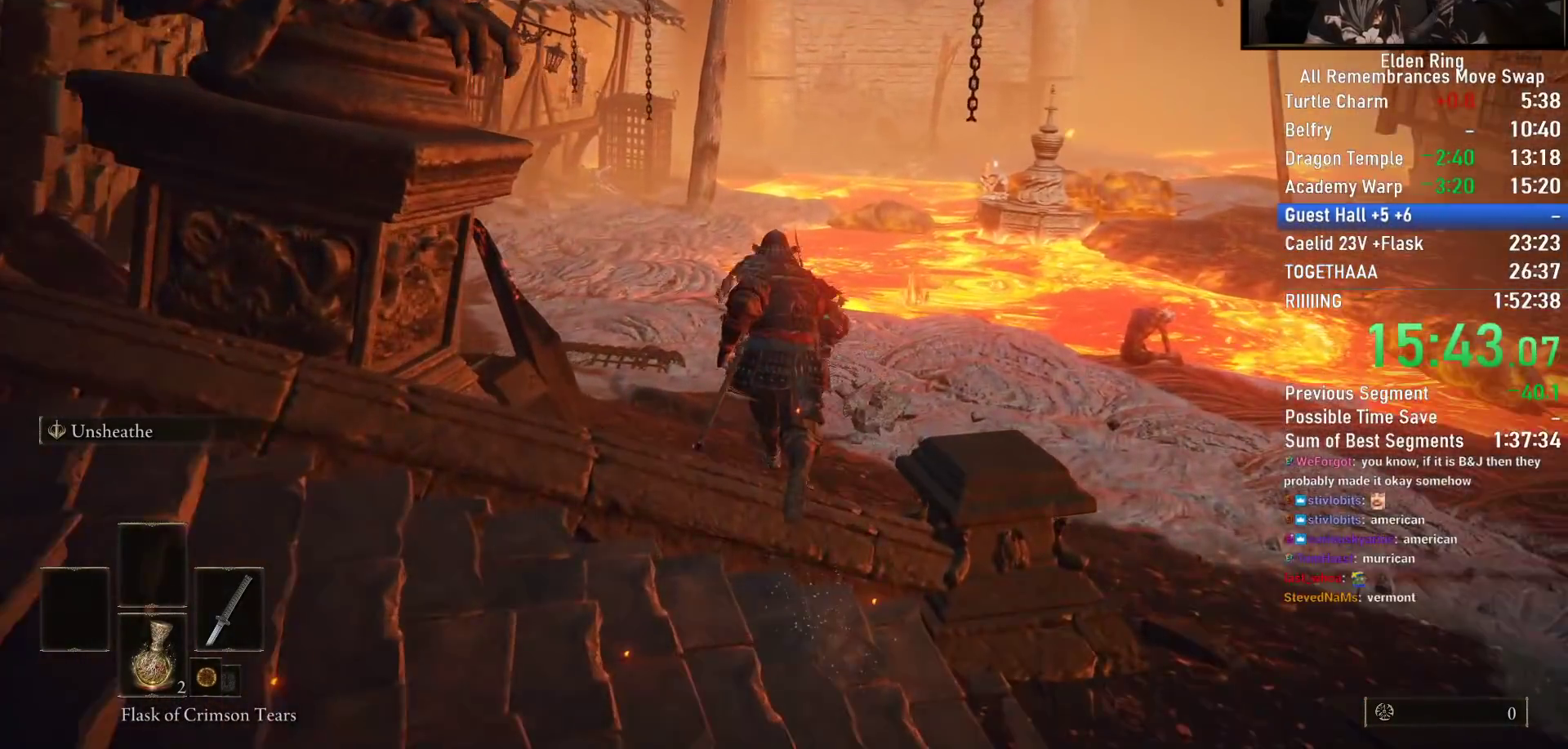
{"dt_ms": 500, "buttons": ["CIRCLE"], "left_stick": "up", "right_stick": "center", "events": [[267, "right_stick", "center"]]}
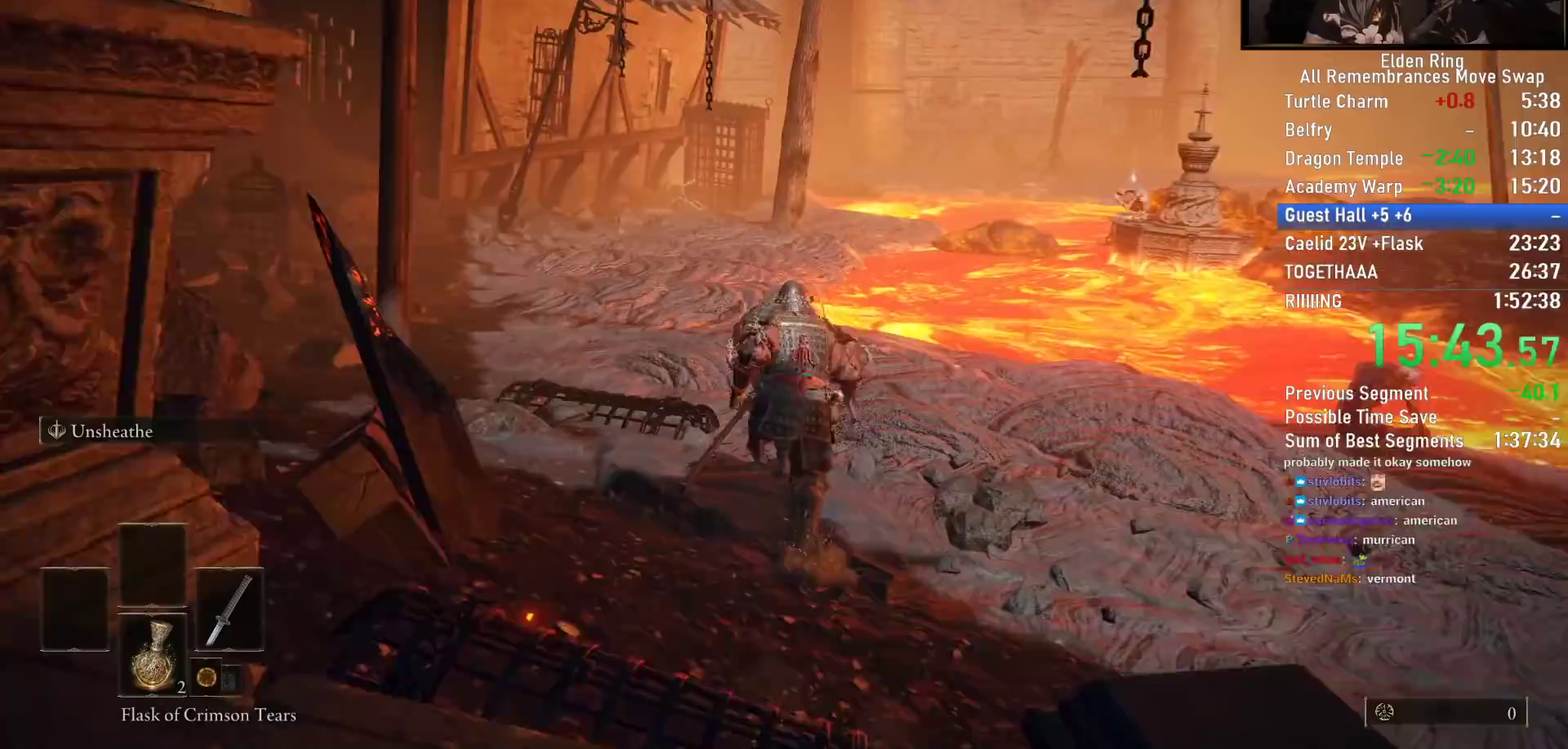
{"dt_ms": 500, "buttons": ["CIRCLE"], "left_stick": "up", "right_stick": "up-right", "events": [[500, "right_stick", "up-right"]]}
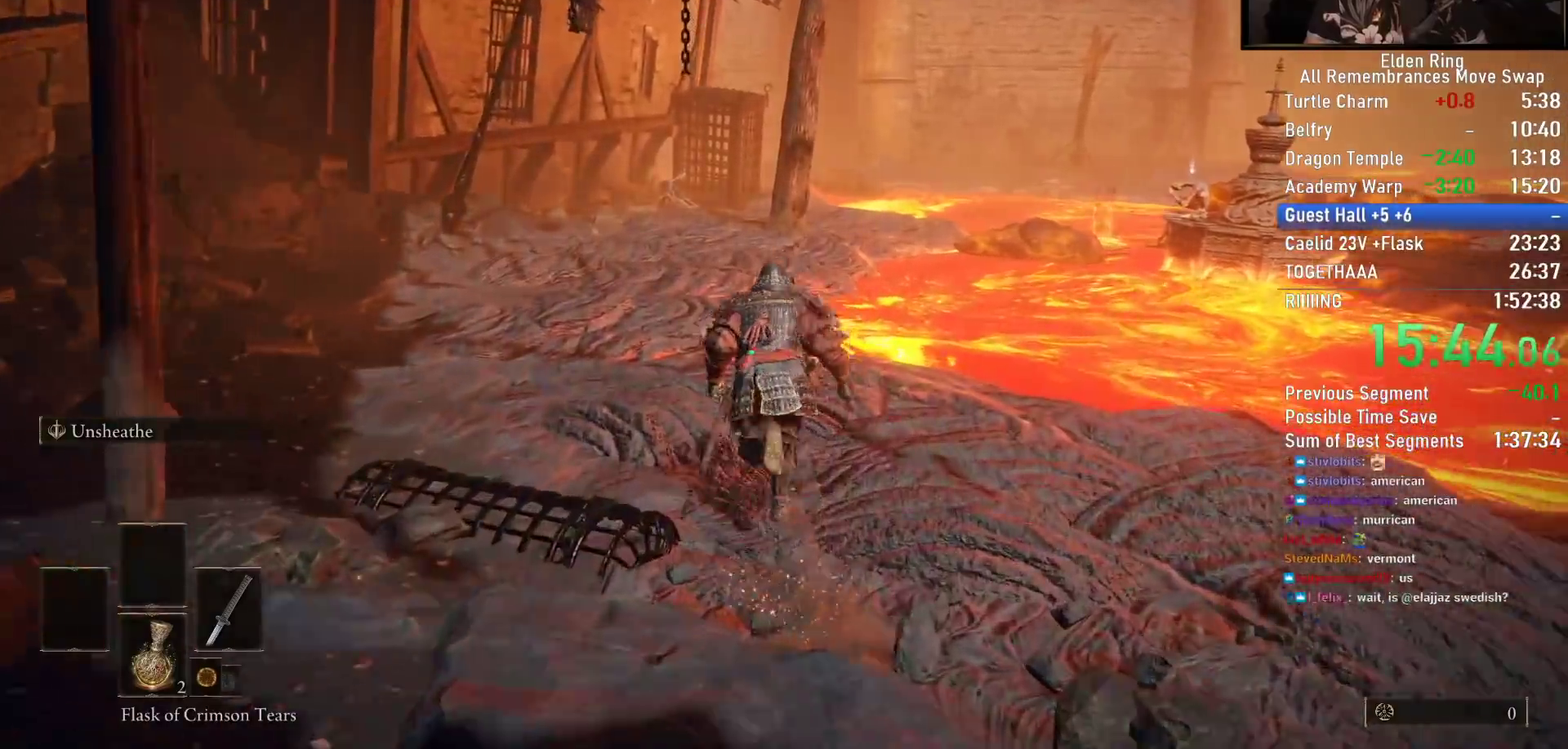
{"dt_ms": 500, "buttons": ["CIRCLE"], "left_stick": "up", "right_stick": "down-right", "events": [[167, "right_stick", "right"], [333, "right_stick", "down-right"]]}
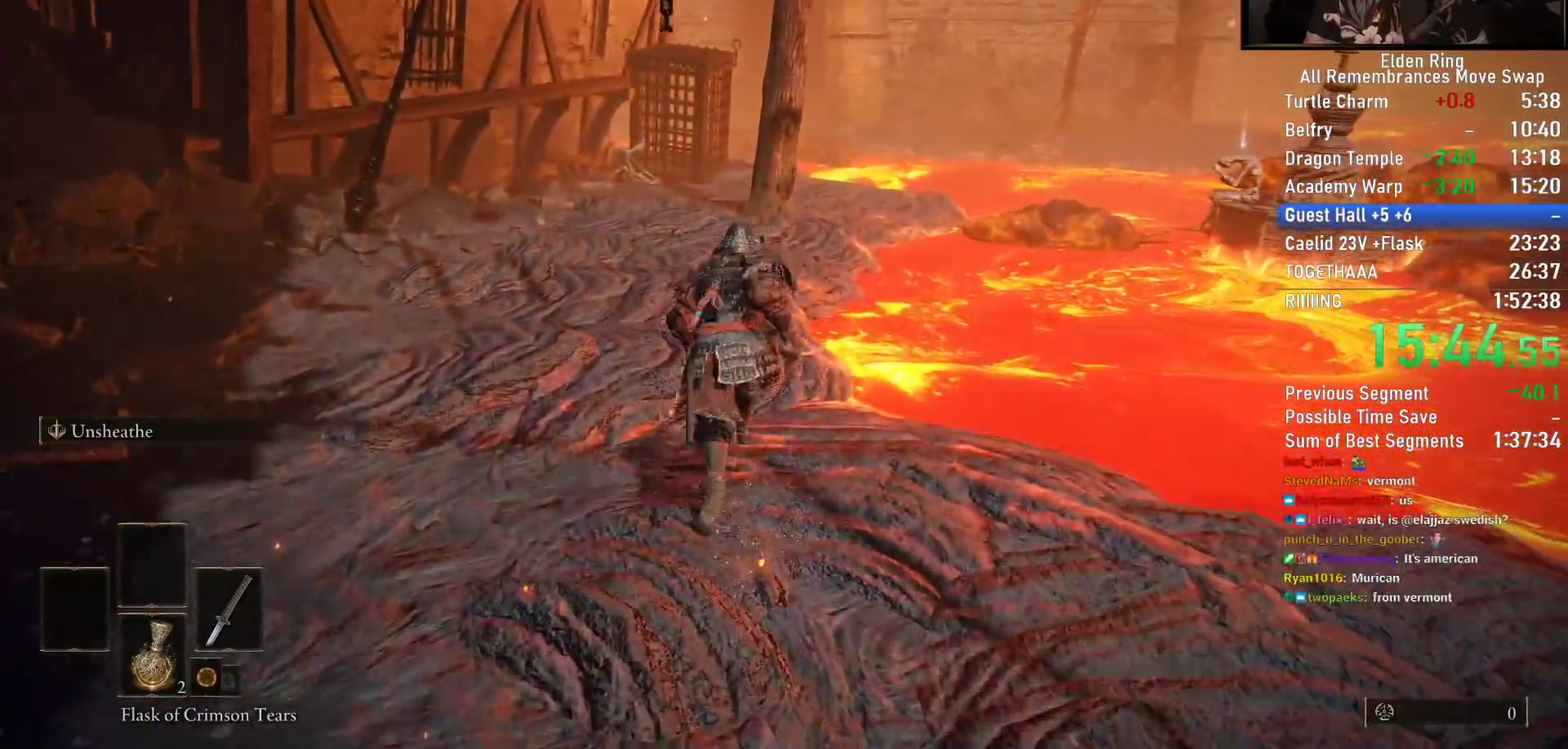
{"dt_ms": 500, "buttons": ["CIRCLE"], "left_stick": "up", "right_stick": "down-right", "events": []}